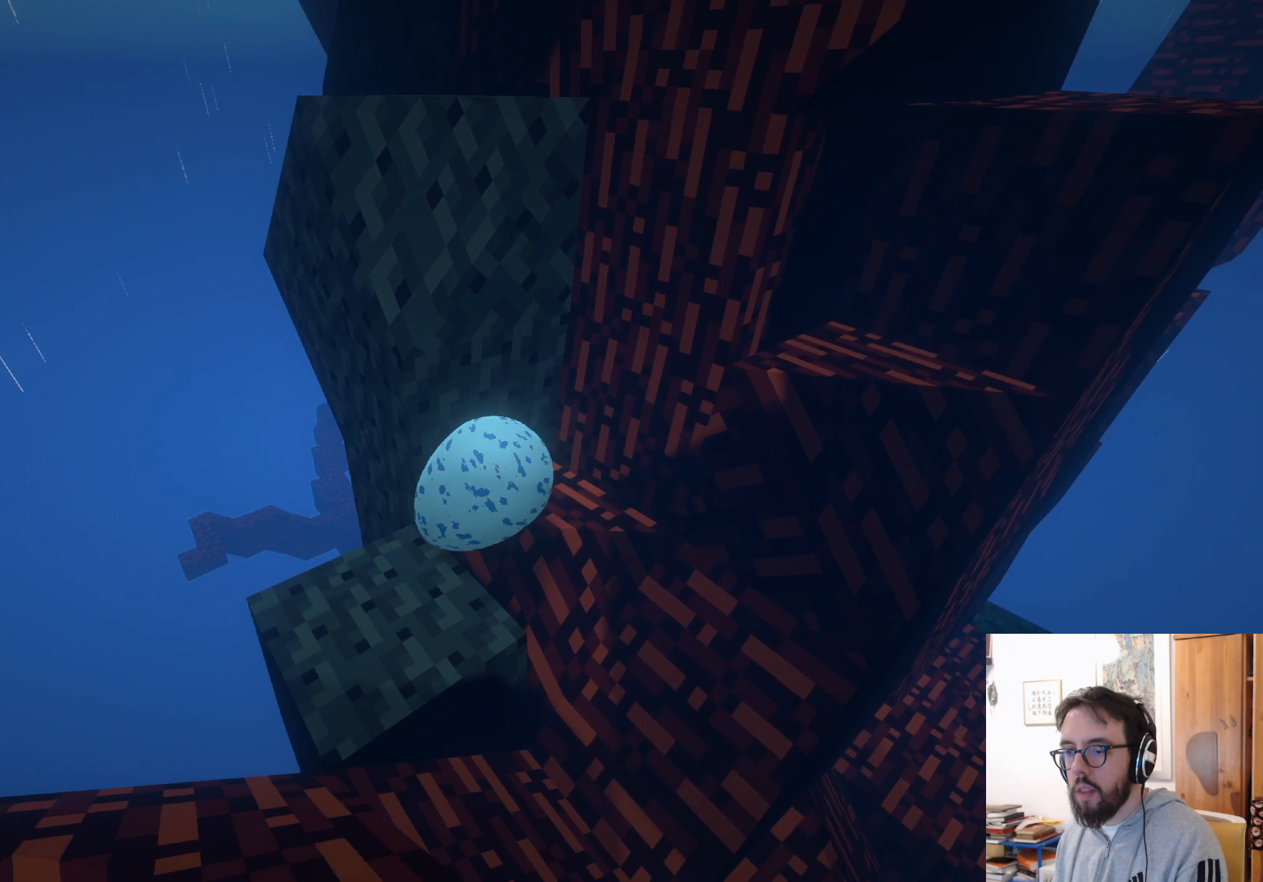
Gameplay with a controller (Xbox layout); each line is a JSON object with the inputs held at the frame after it. "events" lists button and stick changes between this image and that frame as [ms after this image, input, new state], when the widget could be followed in between. Not read: R3.
{"buttons": [], "left_stick": "center", "right_stick": "right", "events": [[200, "left_stick", "center"], [350, "right_stick", "right"]]}
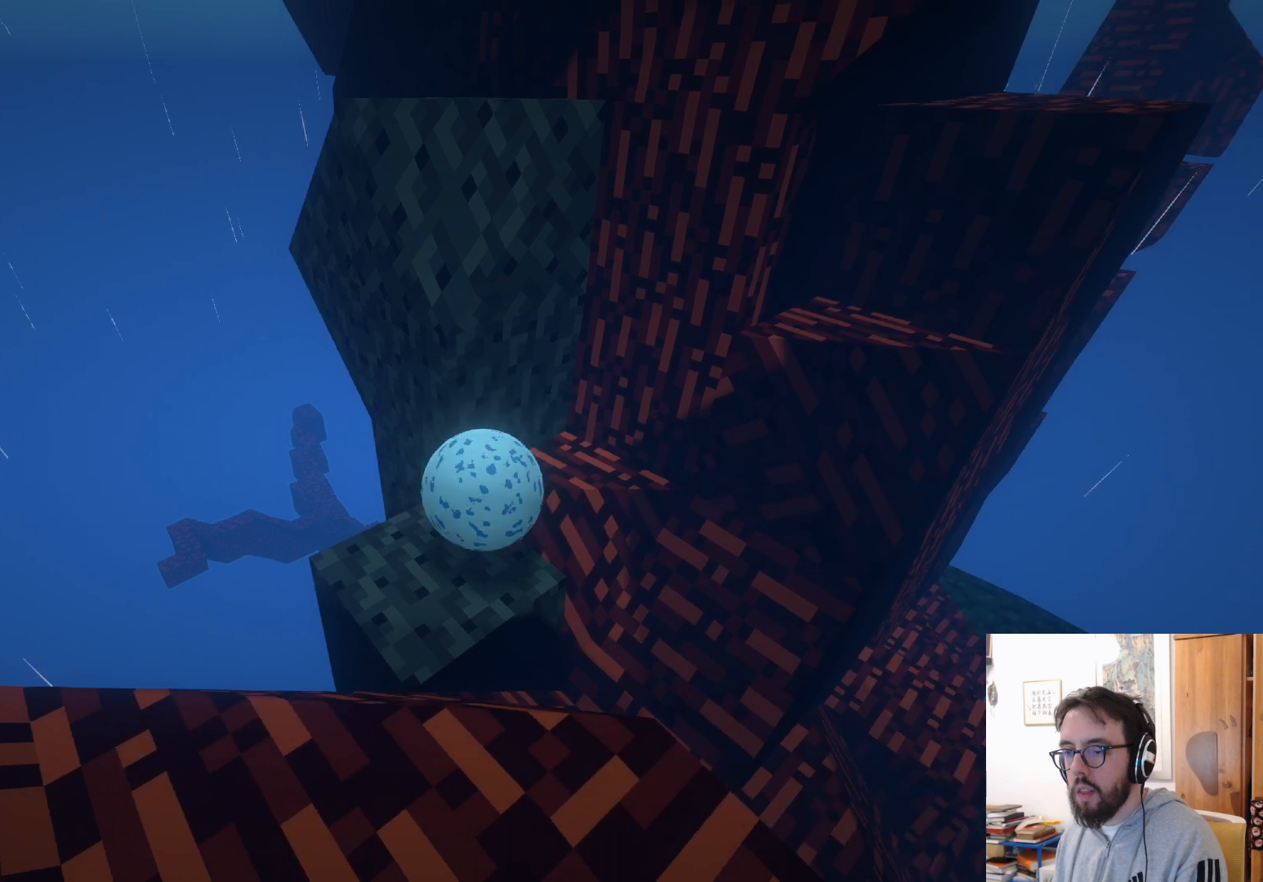
{"buttons": [], "left_stick": "center", "right_stick": "right", "events": [[133, "left_stick", "up"], [417, "left_stick", "center"]]}
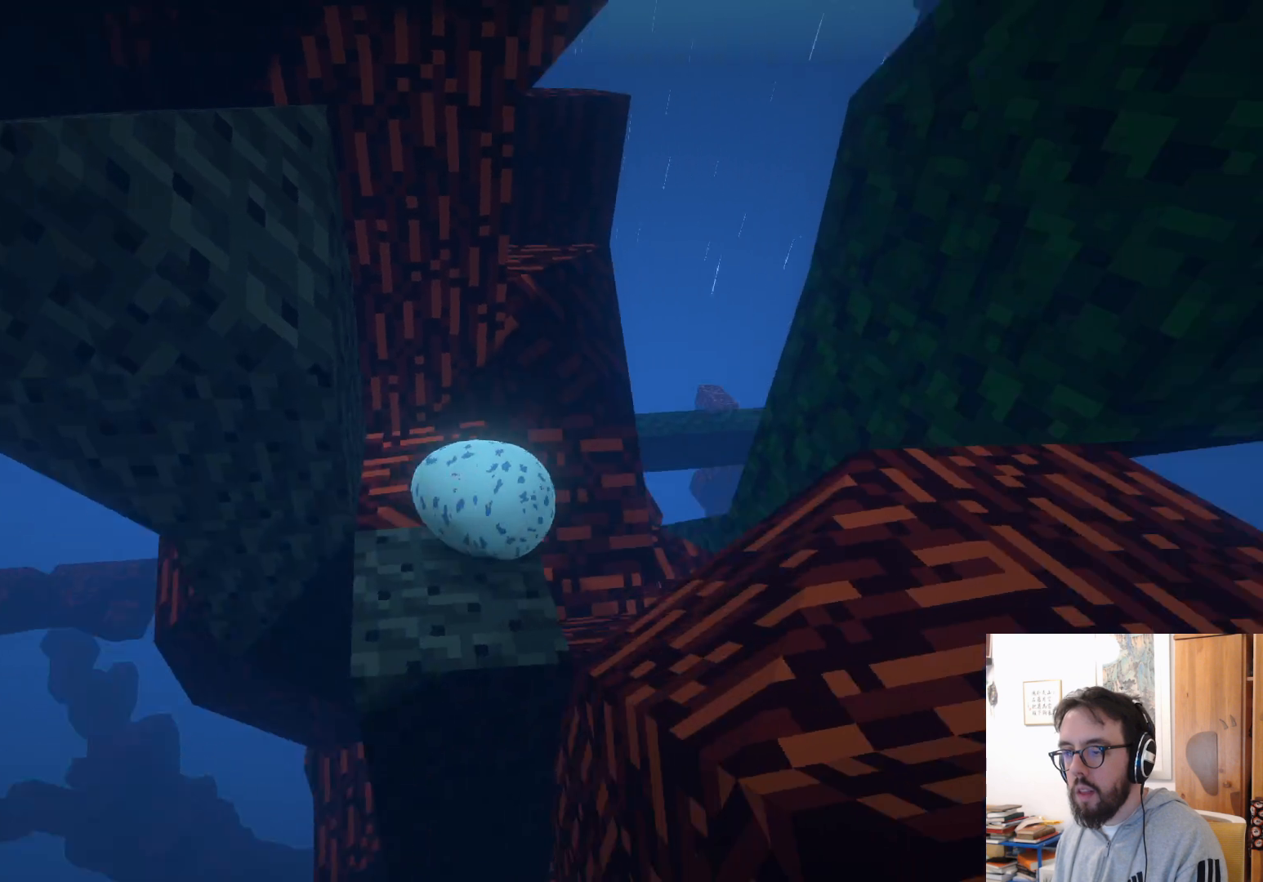
{"buttons": [], "left_stick": "down", "right_stick": "right", "events": [[83, "left_stick", "down"]]}
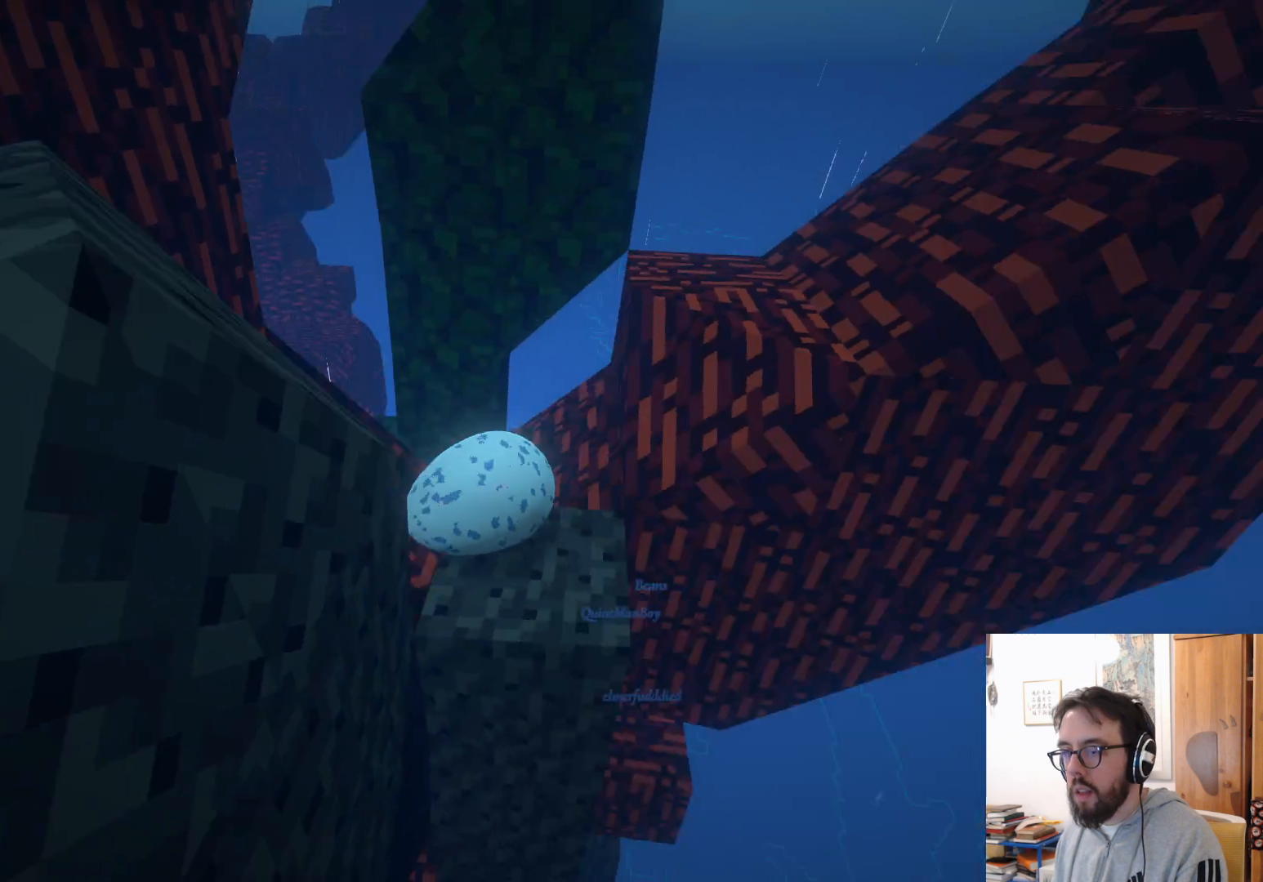
{"buttons": [], "left_stick": "up-left", "right_stick": "right", "events": [[83, "left_stick", "center"], [250, "left_stick", "up-left"]]}
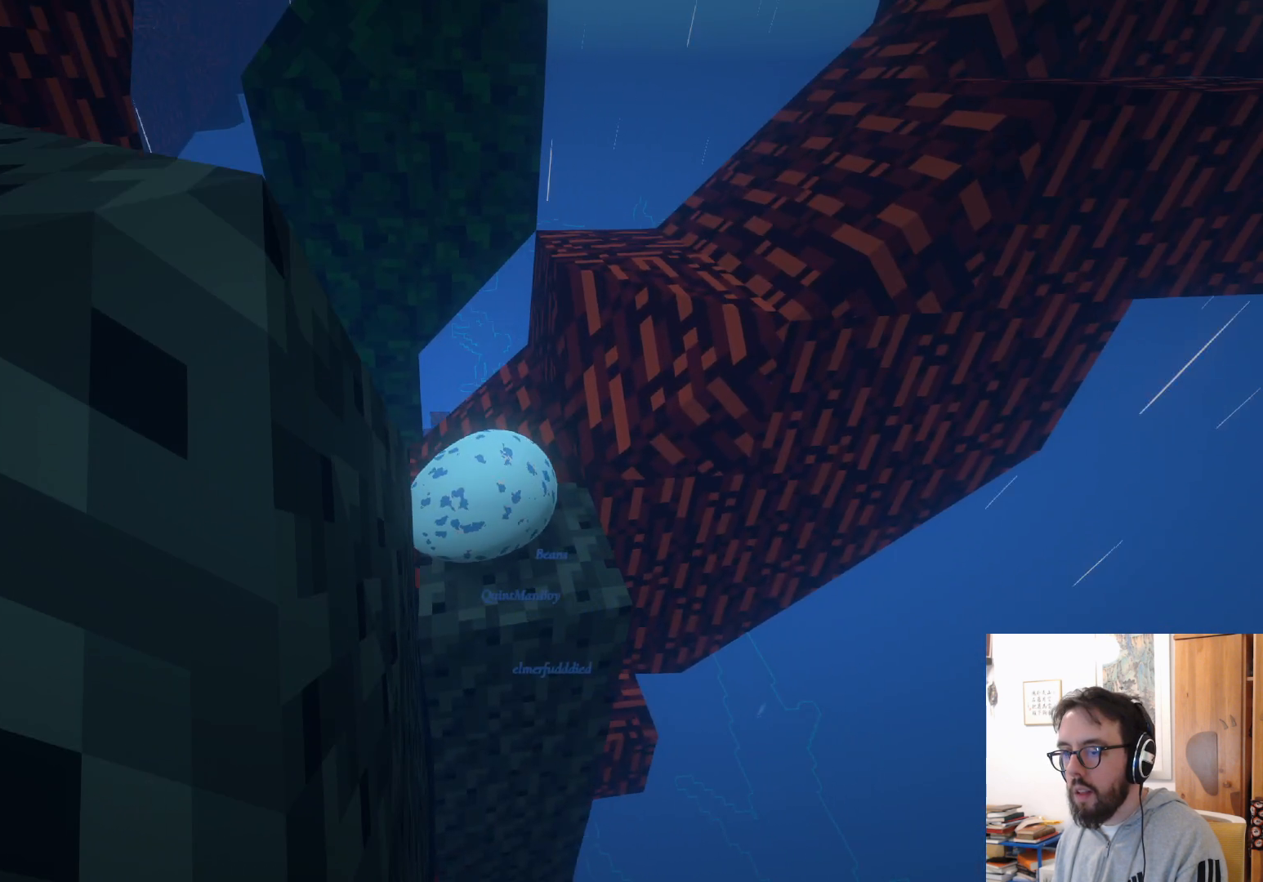
{"buttons": [], "left_stick": "down", "right_stick": "center", "events": [[33, "left_stick", "center"], [200, "left_stick", "down-right"], [267, "right_stick", "center"], [350, "left_stick", "down"]]}
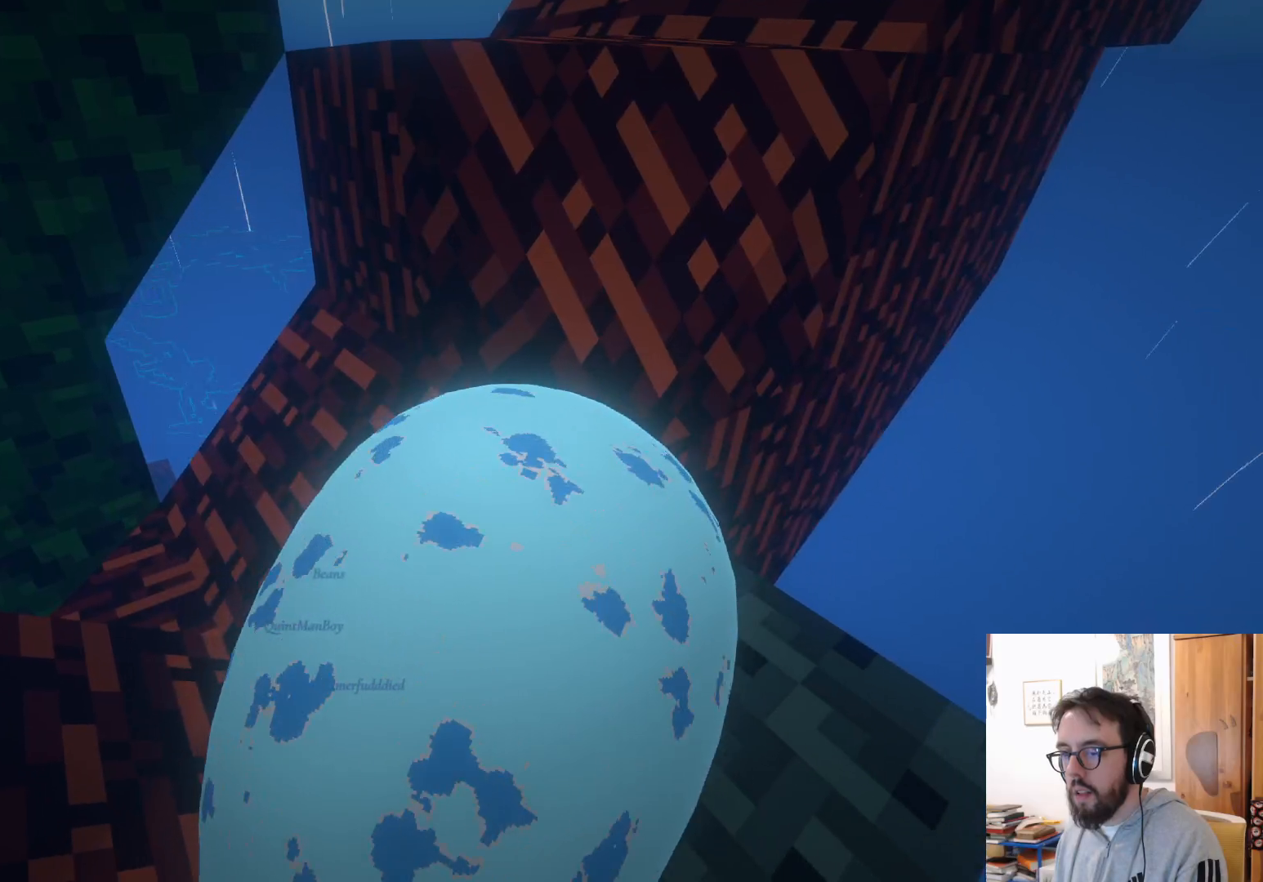
{"buttons": [], "left_stick": "up", "right_stick": "center", "events": [[200, "left_stick", "center"], [333, "left_stick", "up"]]}
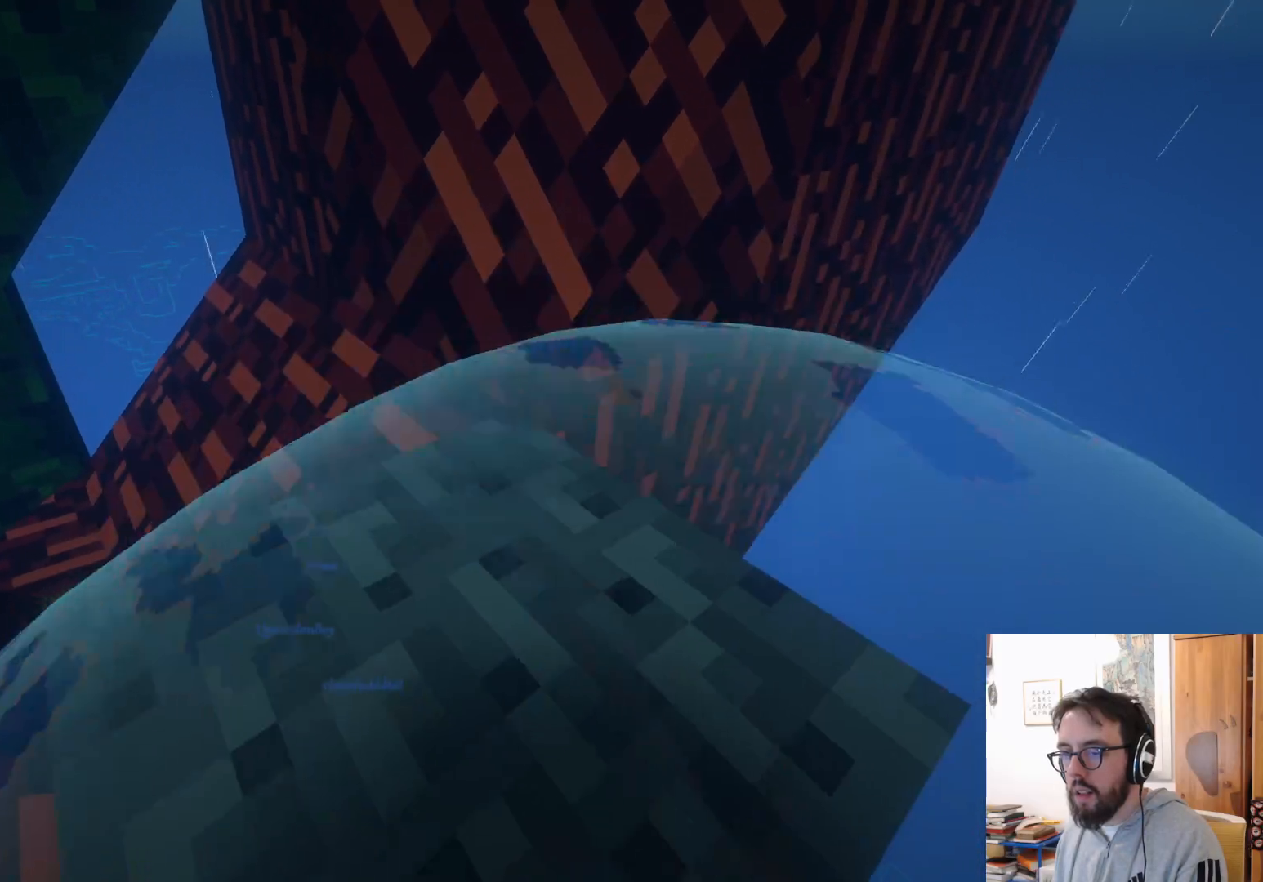
{"buttons": [], "left_stick": "up-left", "right_stick": "center", "events": [[200, "left_stick", "up-left"]]}
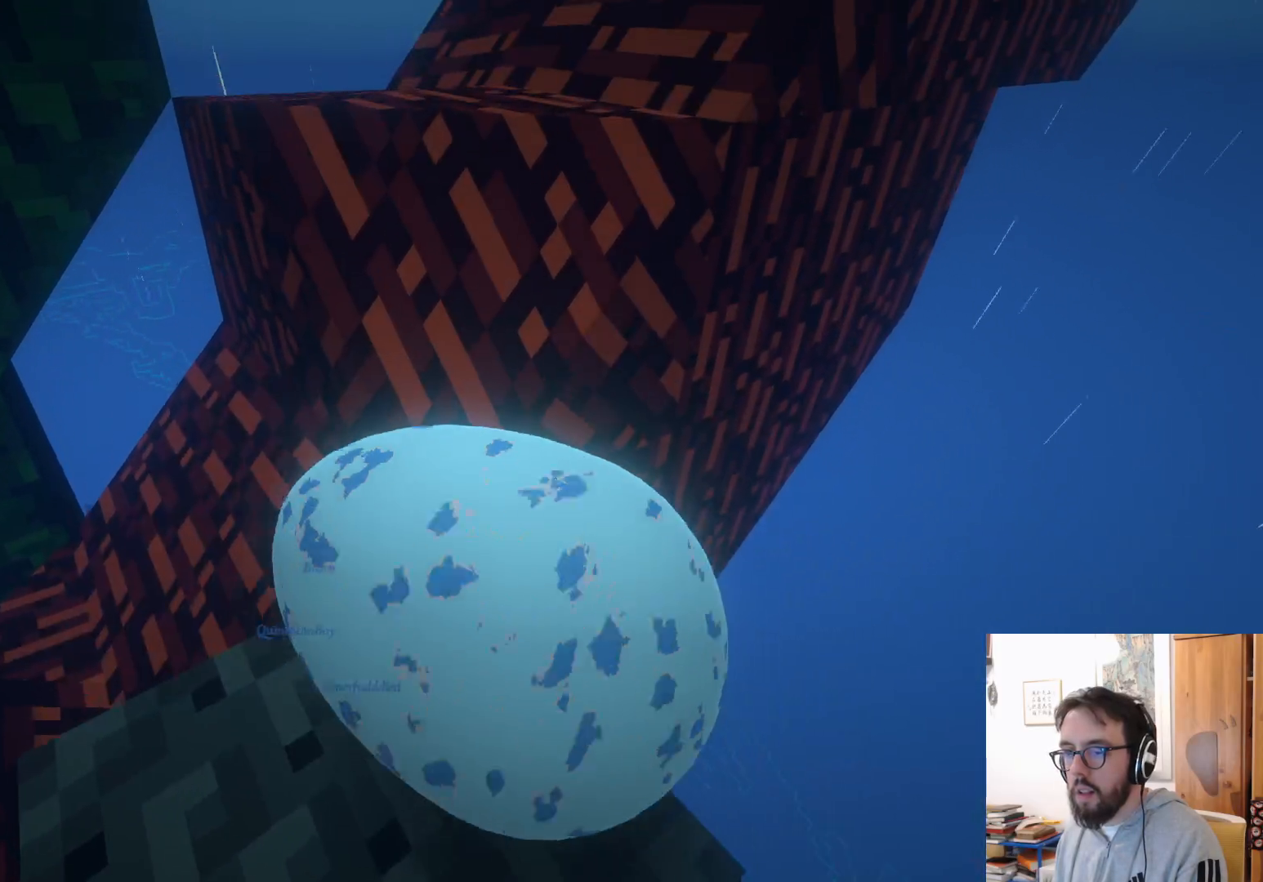
{"buttons": ["A"], "left_stick": "up-left", "right_stick": "center", "events": [[33, "A", "down"]]}
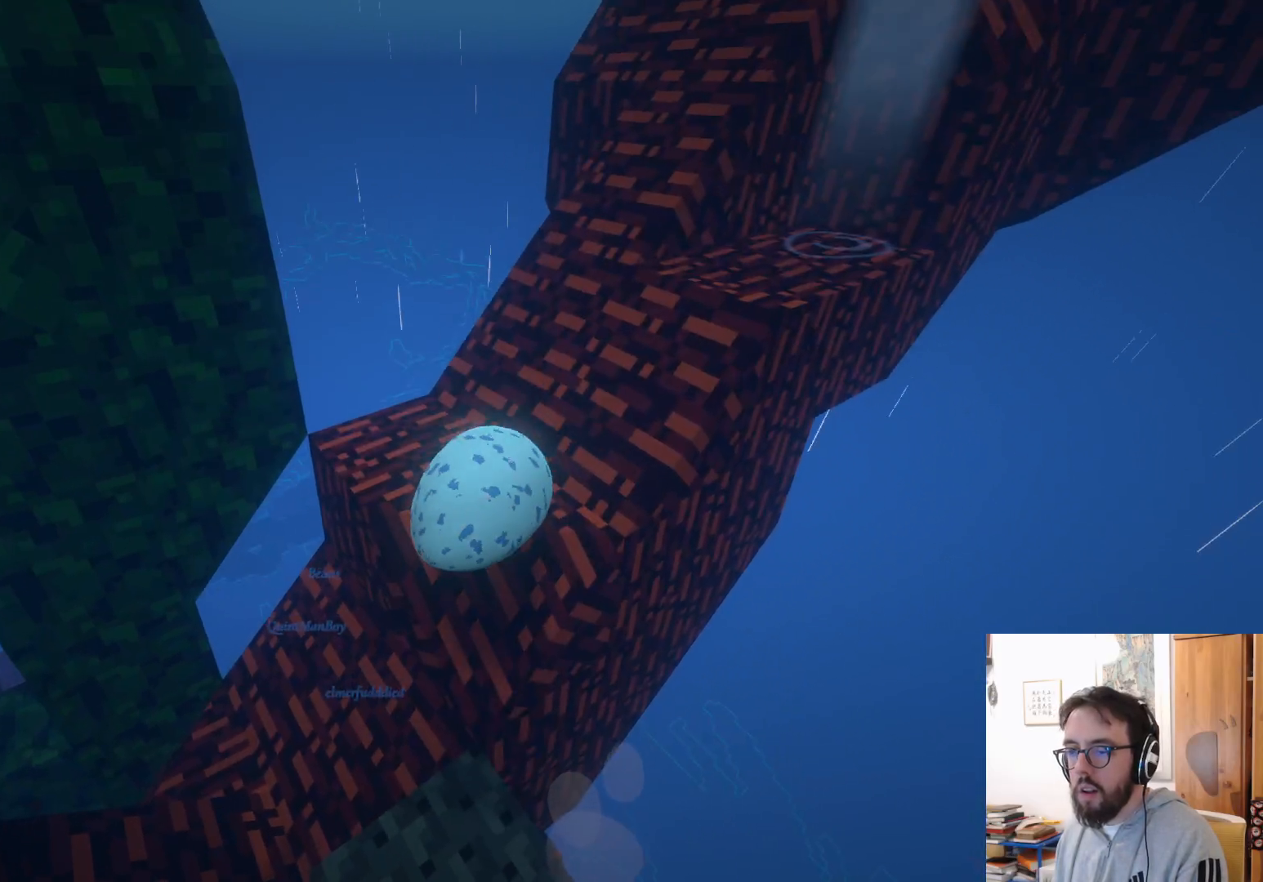
{"buttons": [], "left_stick": "down-right", "right_stick": "right", "events": [[83, "A", "up"], [233, "left_stick", "up-right"], [333, "left_stick", "down-right"], [367, "right_stick", "right"]]}
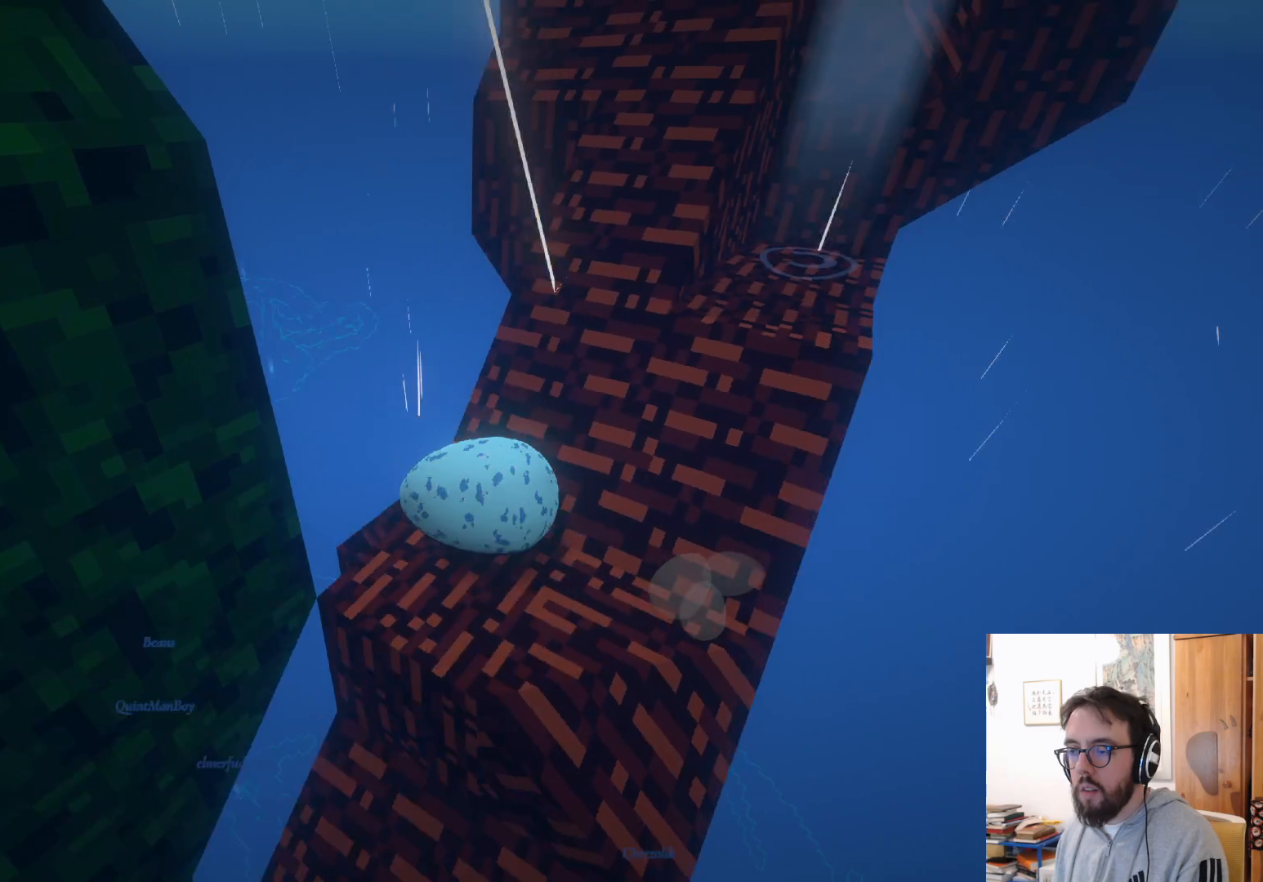
{"buttons": [], "left_stick": "down-left", "right_stick": "right", "events": [[67, "right_stick", "center"], [317, "right_stick", "right"], [367, "left_stick", "down-left"]]}
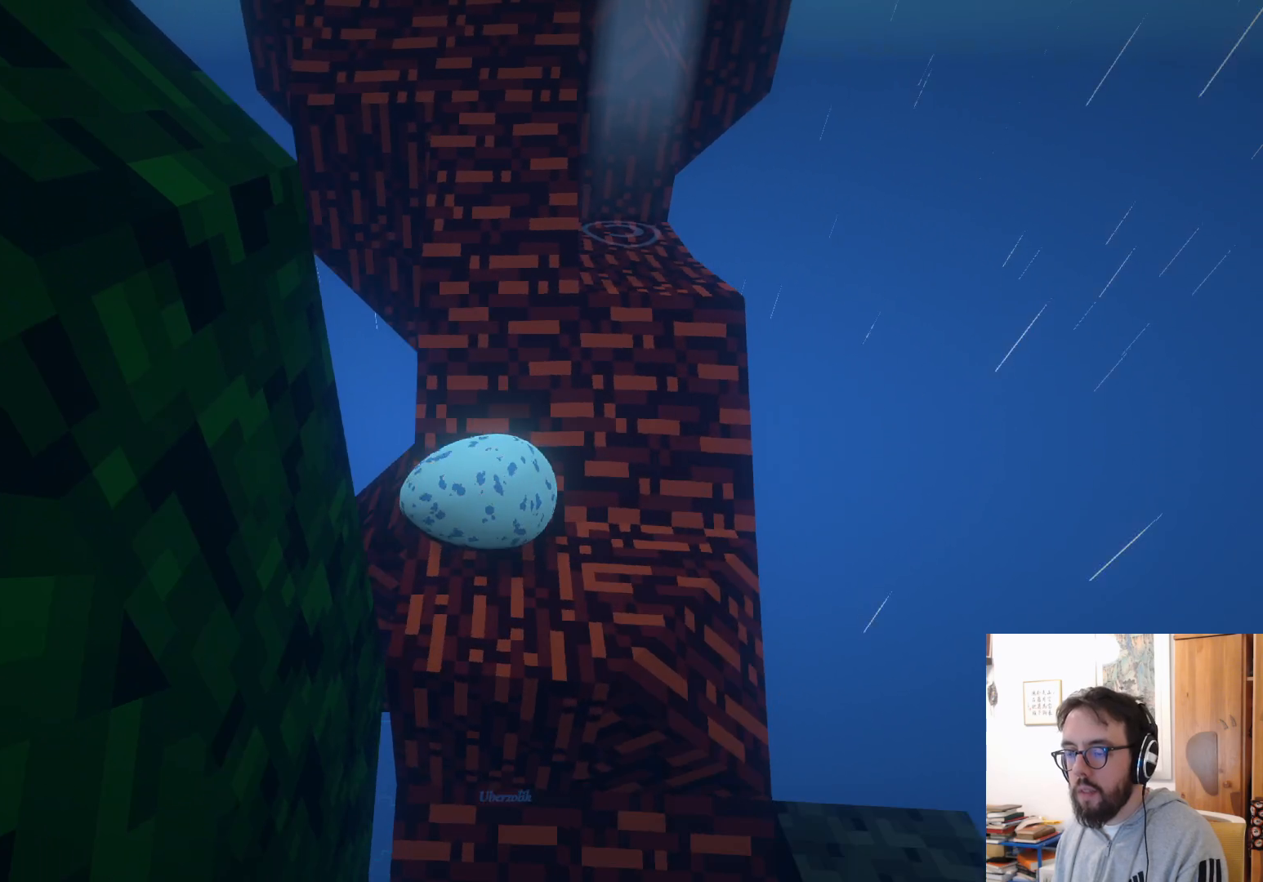
{"buttons": [], "left_stick": "up", "right_stick": "center", "events": [[33, "right_stick", "center"], [50, "left_stick", "center"], [100, "left_stick", "up-right"], [433, "left_stick", "up"]]}
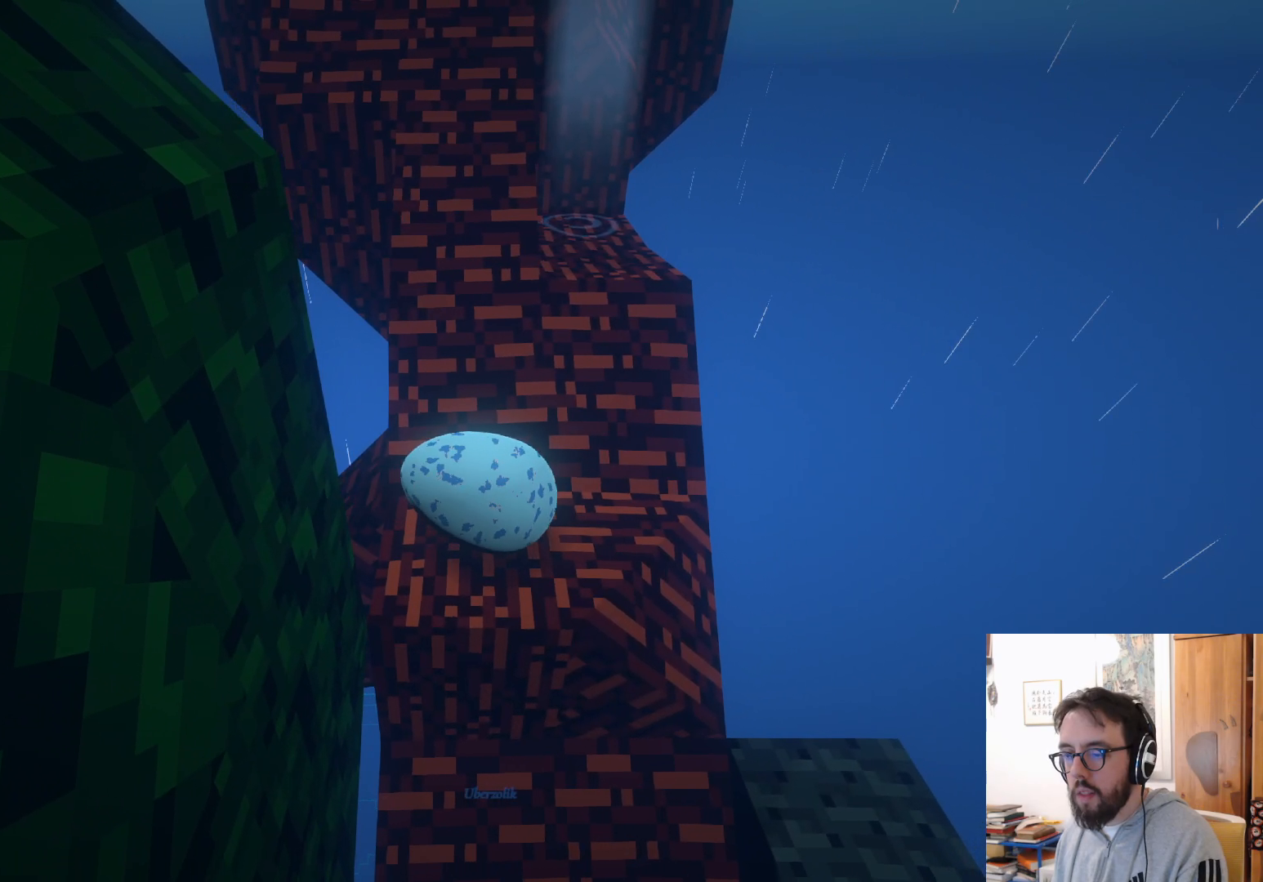
{"buttons": [], "left_stick": "right", "right_stick": "center", "events": [[250, "left_stick", "up-right"], [350, "left_stick", "right"]]}
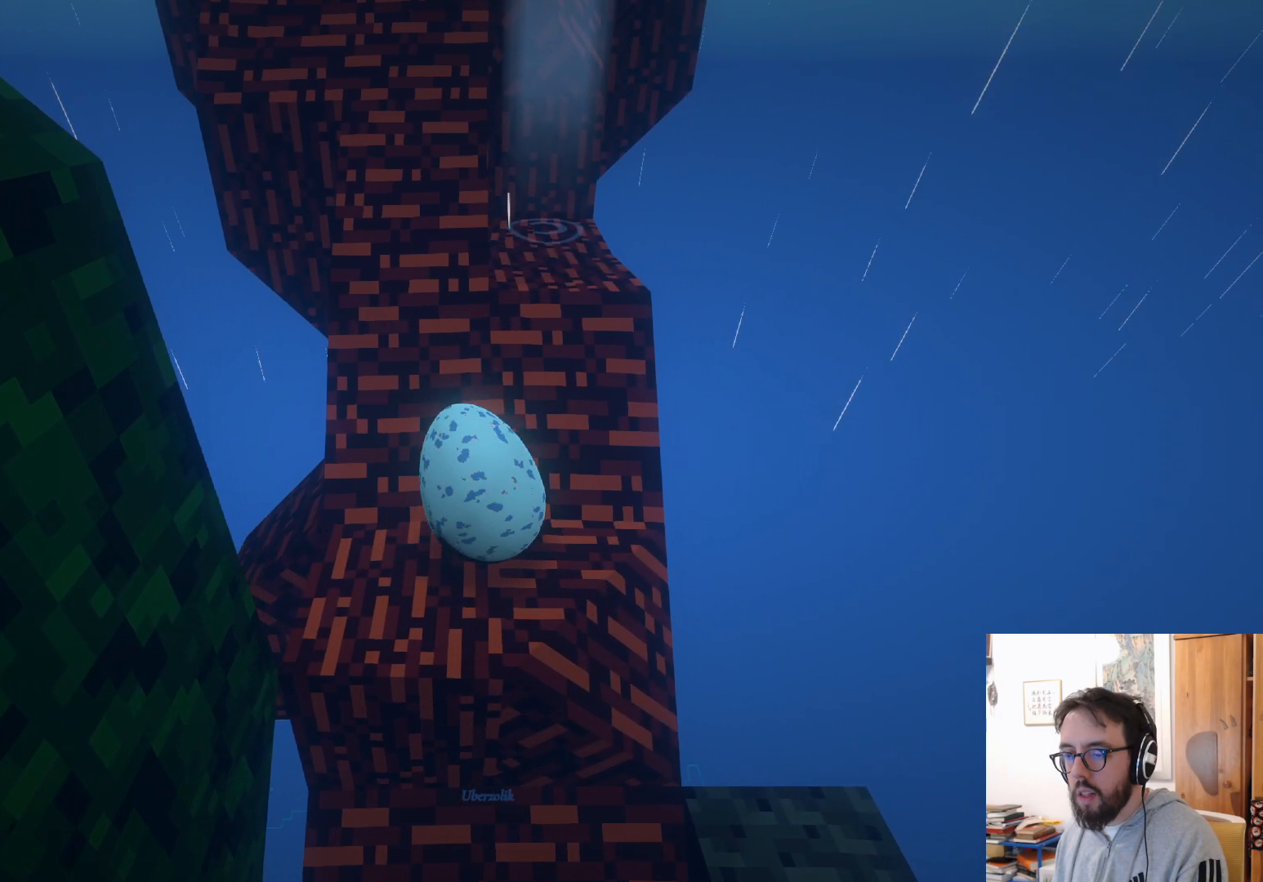
{"buttons": [], "left_stick": "left", "right_stick": "center", "events": [[100, "left_stick", "center"], [233, "left_stick", "left"]]}
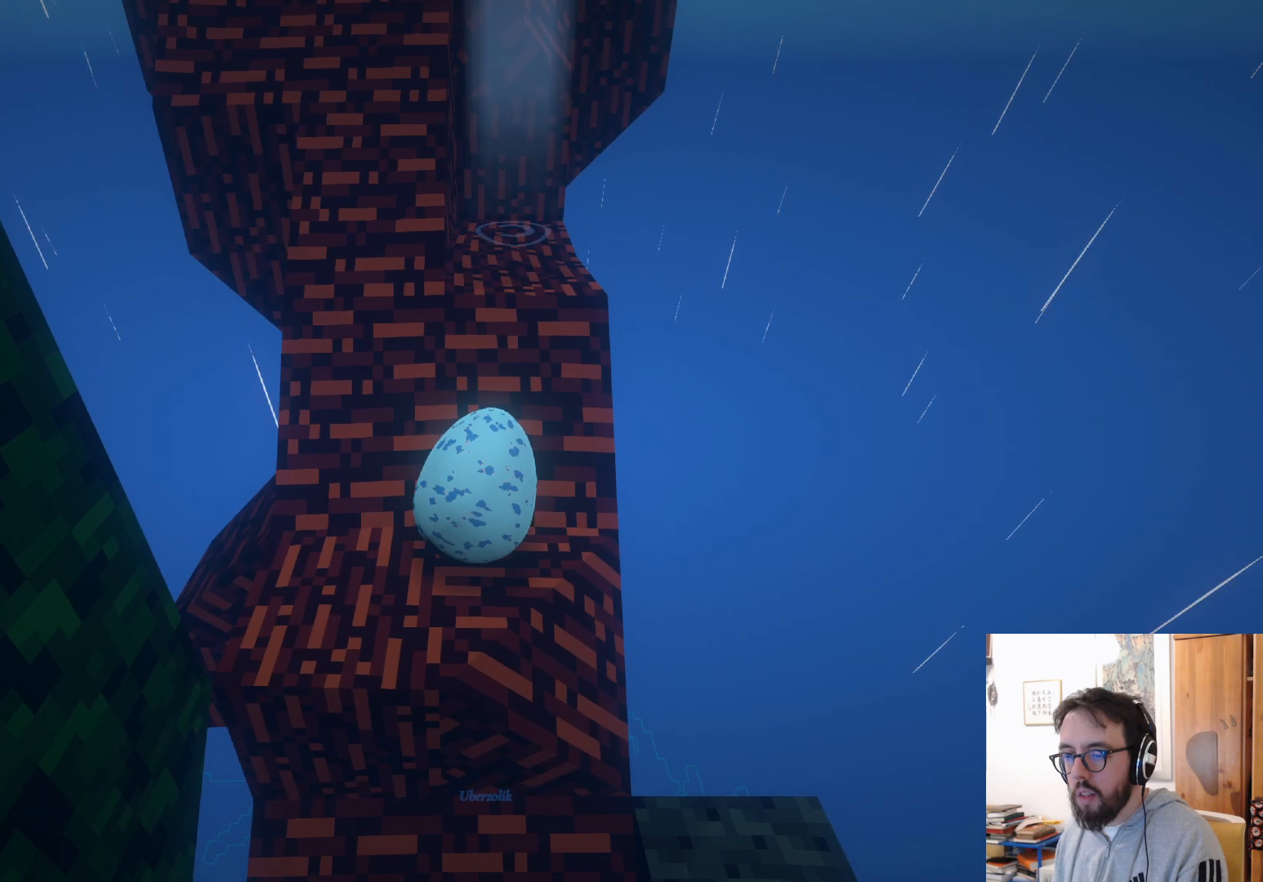
{"buttons": [], "left_stick": "right", "right_stick": "center", "events": [[133, "left_stick", "up"], [283, "left_stick", "right"]]}
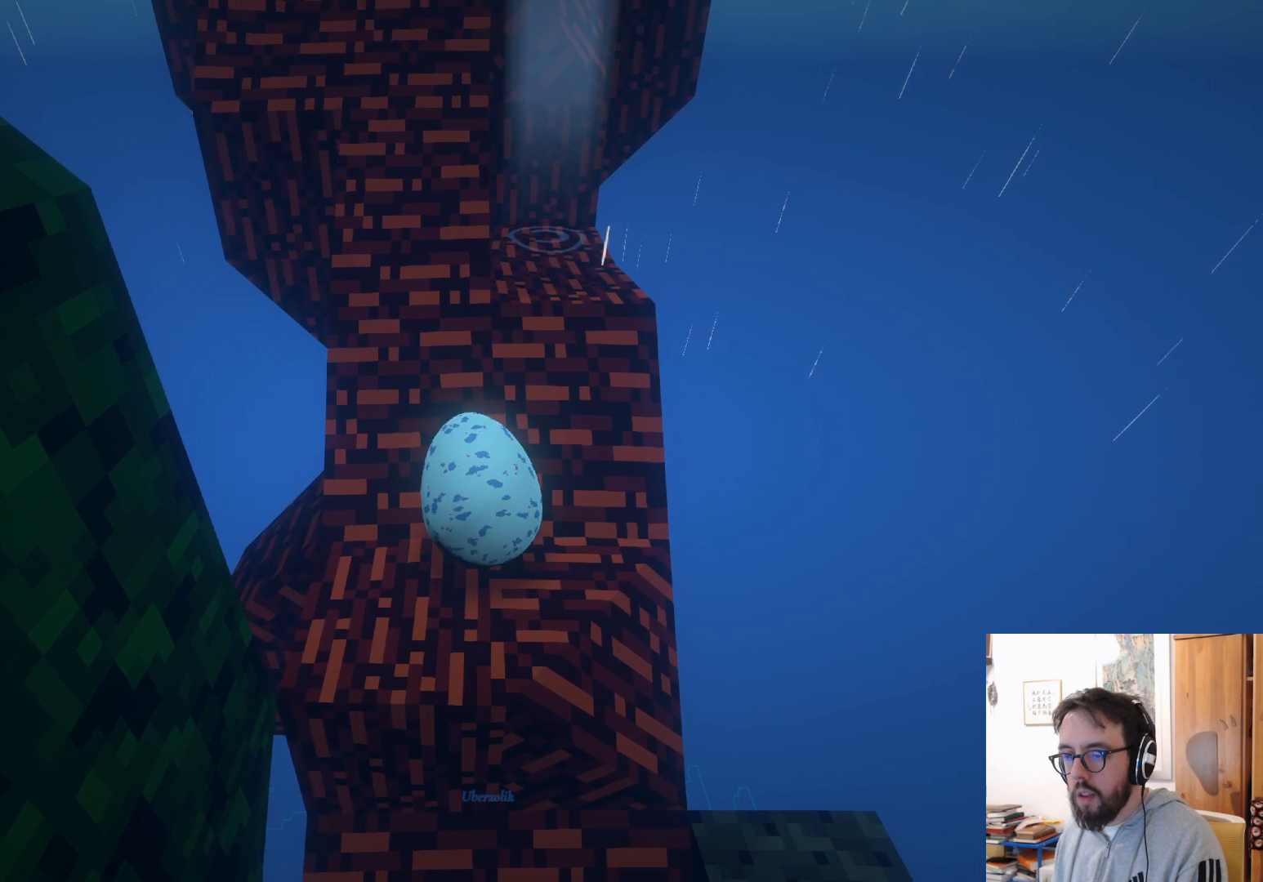
{"buttons": [], "left_stick": "left", "right_stick": "center", "events": [[83, "left_stick", "down-right"], [250, "left_stick", "center"], [333, "left_stick", "left"]]}
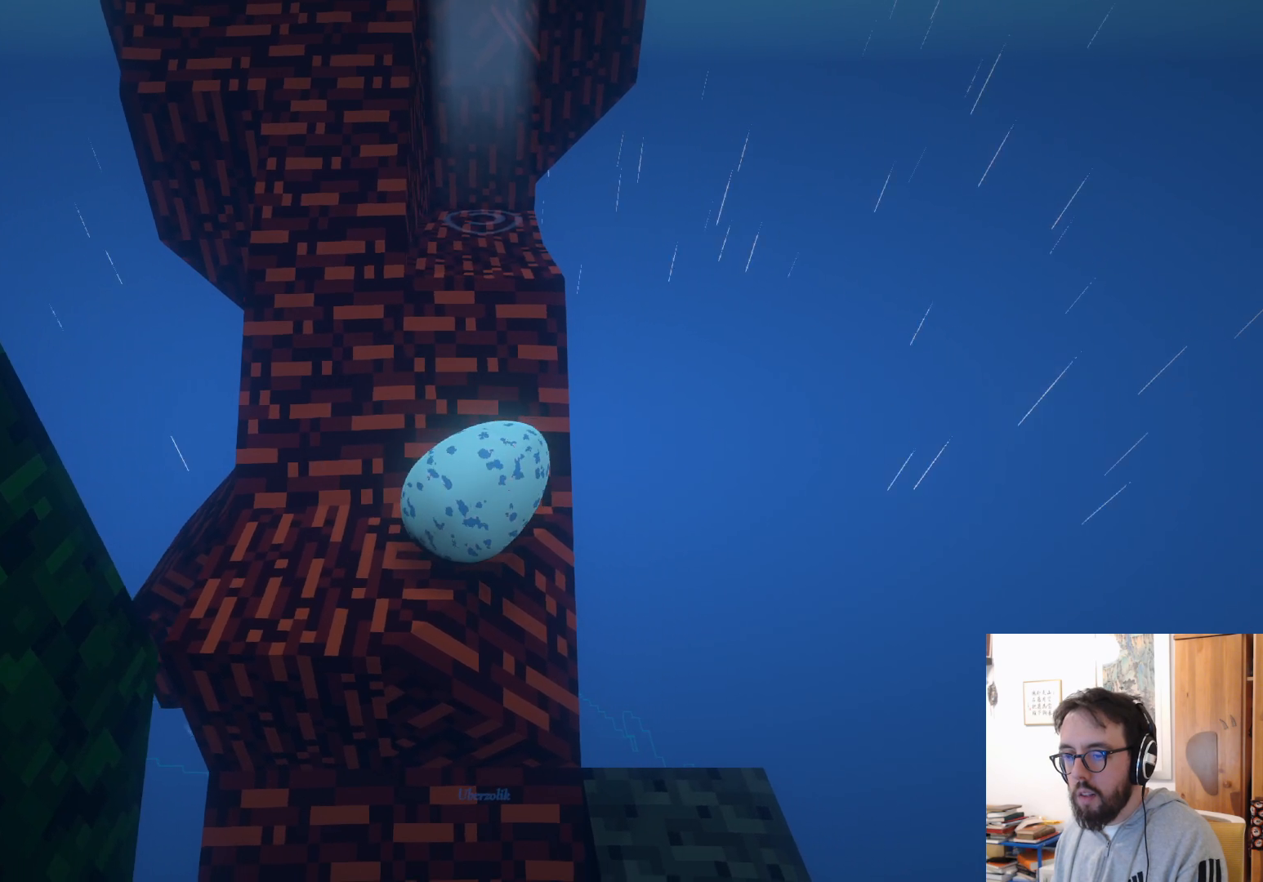
{"buttons": [], "left_stick": "up", "right_stick": "center", "events": [[100, "left_stick", "up-left"], [283, "left_stick", "up"]]}
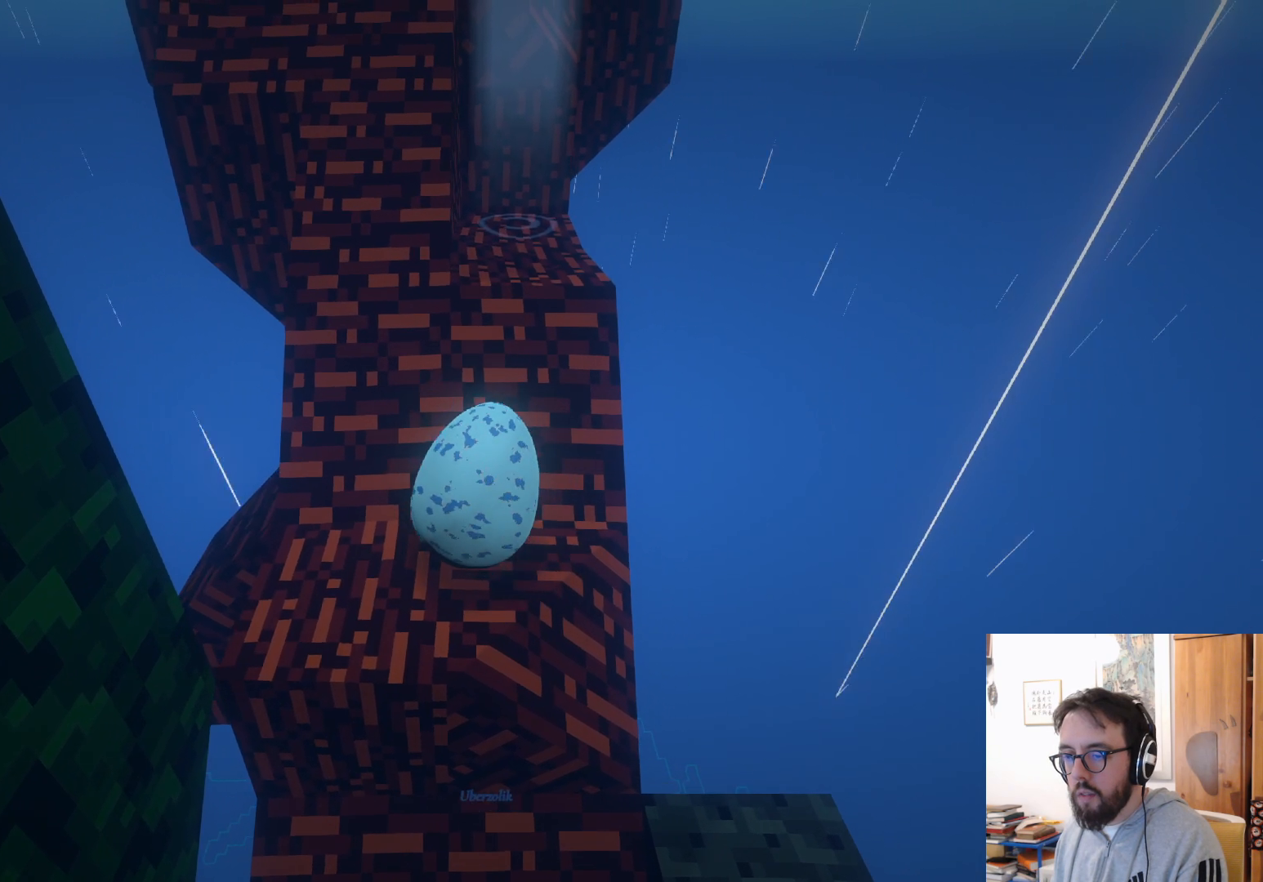
{"buttons": [], "left_stick": "center", "right_stick": "center", "events": [[300, "left_stick", "up-left"], [467, "left_stick", "center"]]}
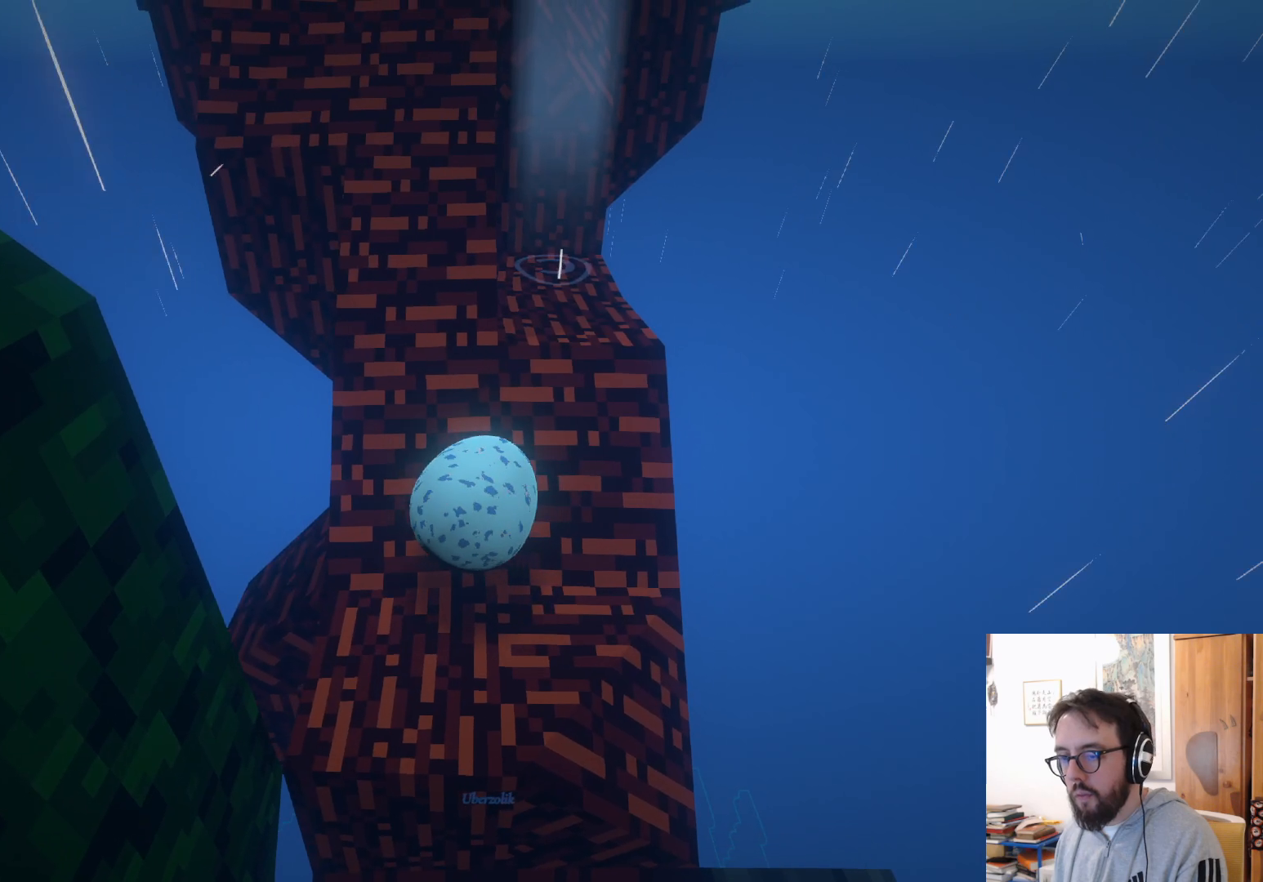
{"buttons": [], "left_stick": "up", "right_stick": "center", "events": [[83, "left_stick", "right"], [417, "left_stick", "up"]]}
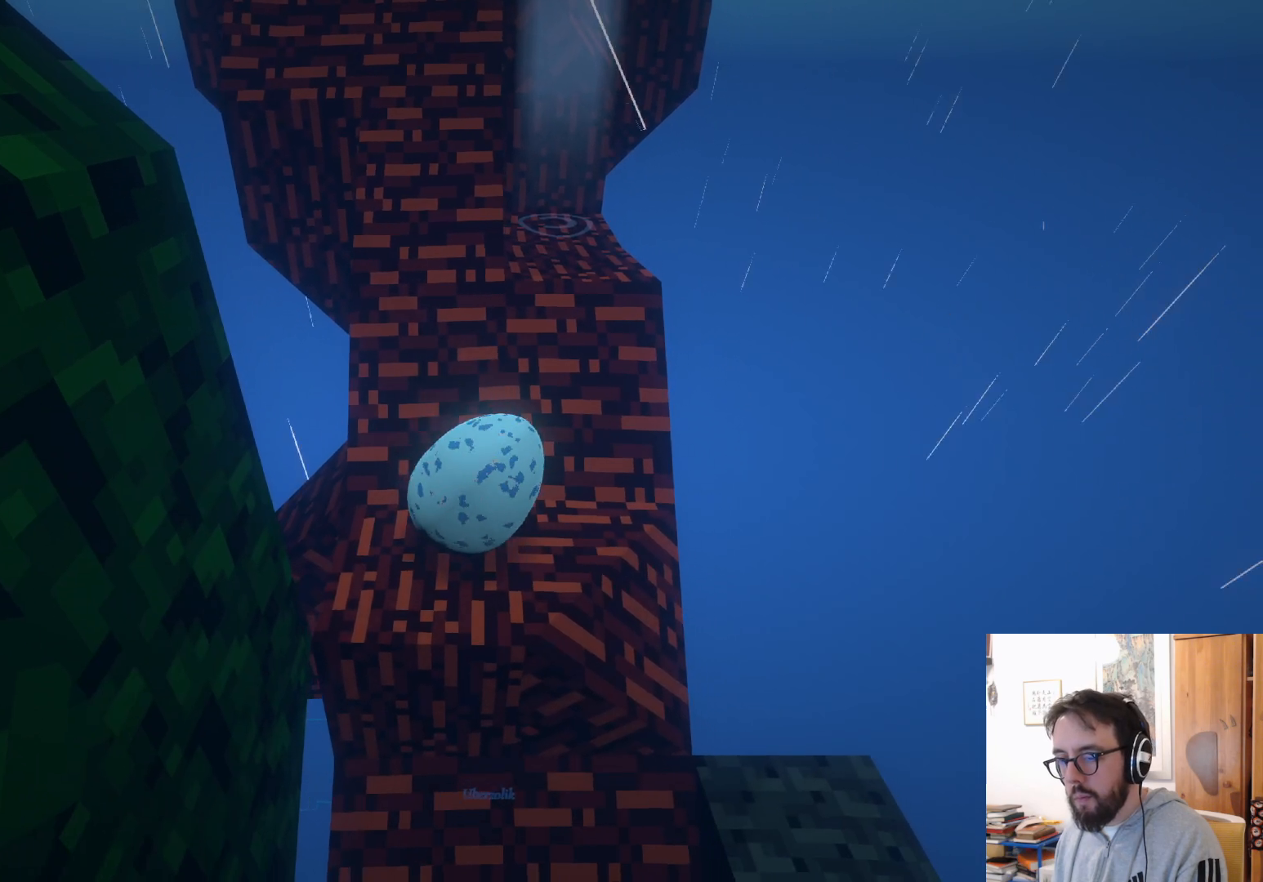
{"buttons": [], "left_stick": "center", "right_stick": "center", "events": [[117, "left_stick", "up-left"], [233, "left_stick", "center"]]}
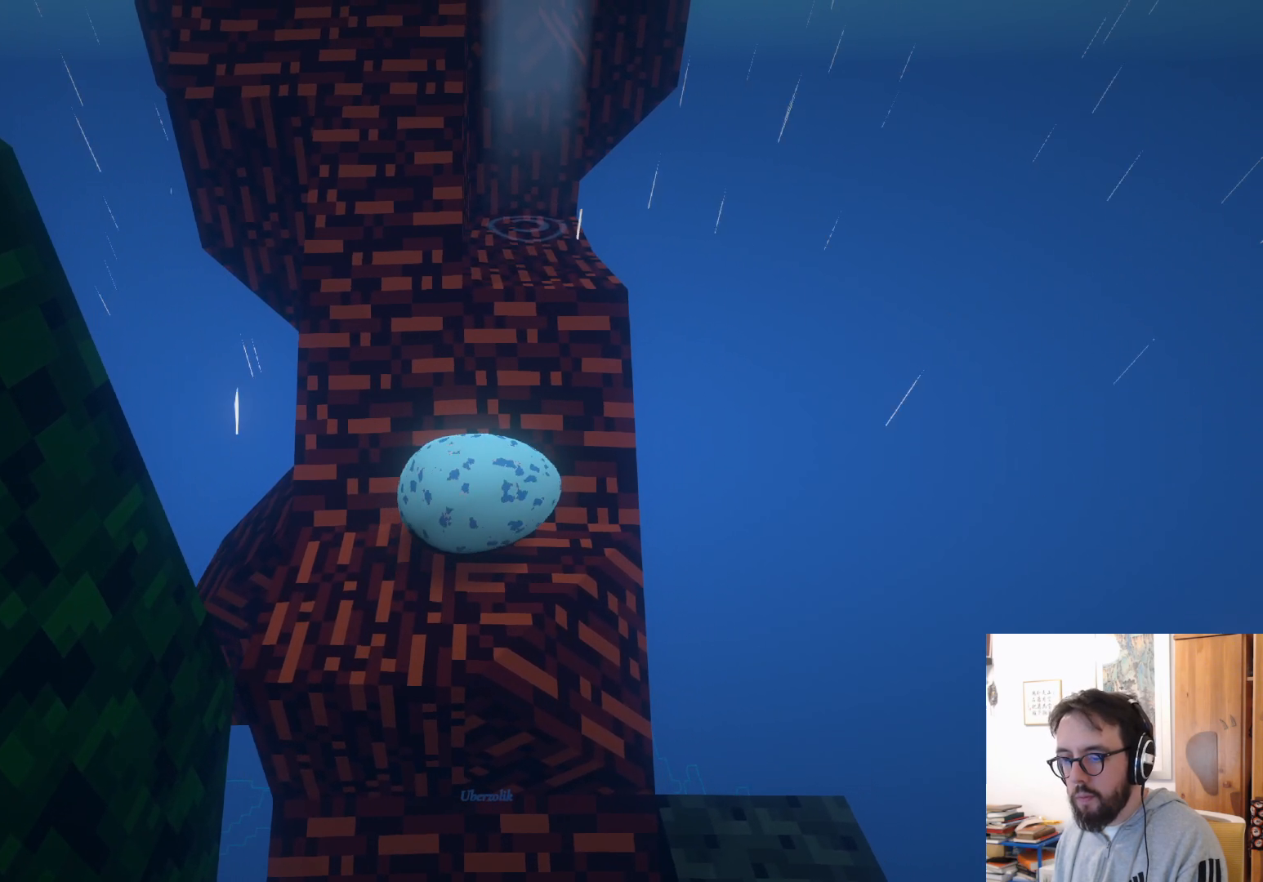
{"buttons": [], "left_stick": "down-left", "right_stick": "center", "events": [[33, "left_stick", "down"], [250, "left_stick", "down-left"]]}
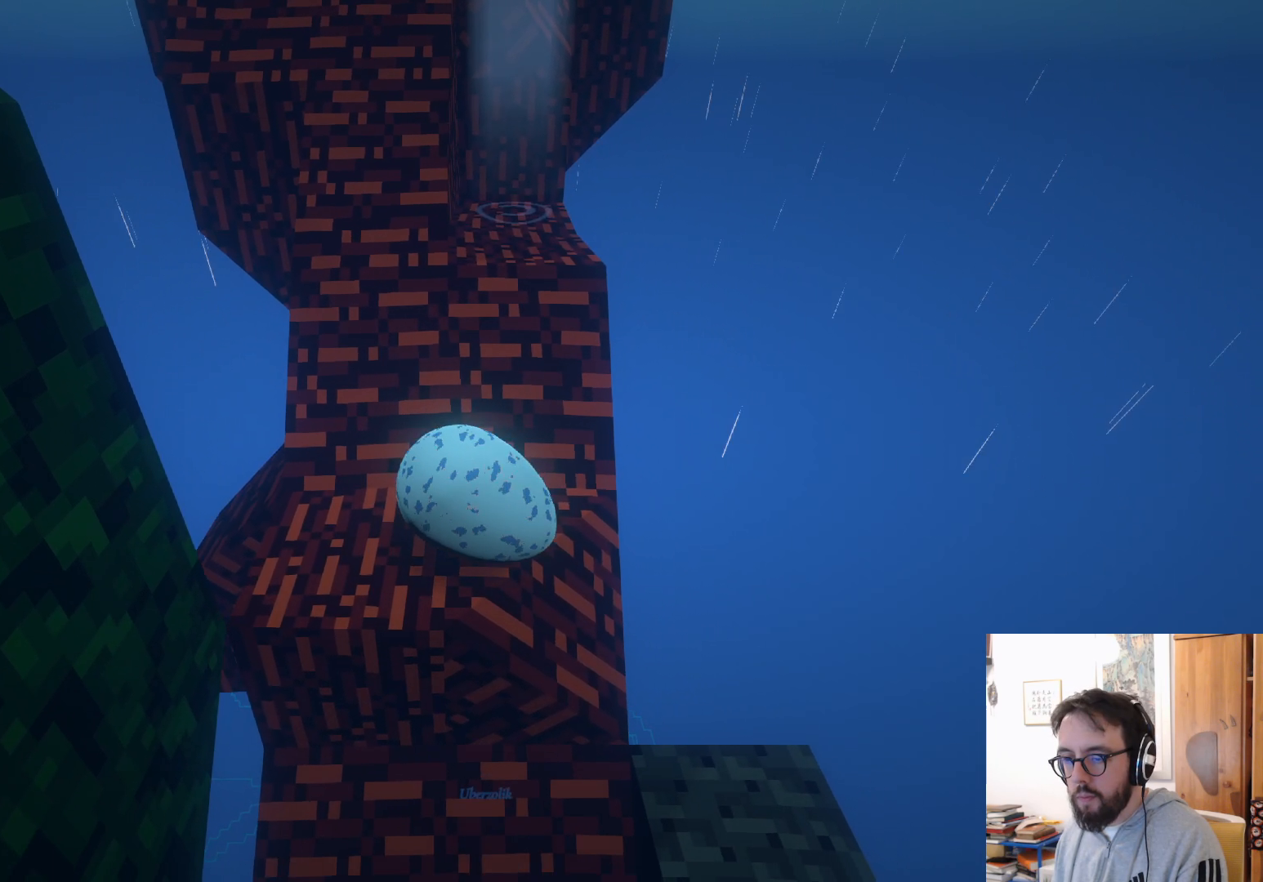
{"buttons": [], "left_stick": "up-right", "right_stick": "center", "events": [[83, "left_stick", "center"], [333, "left_stick", "up-right"]]}
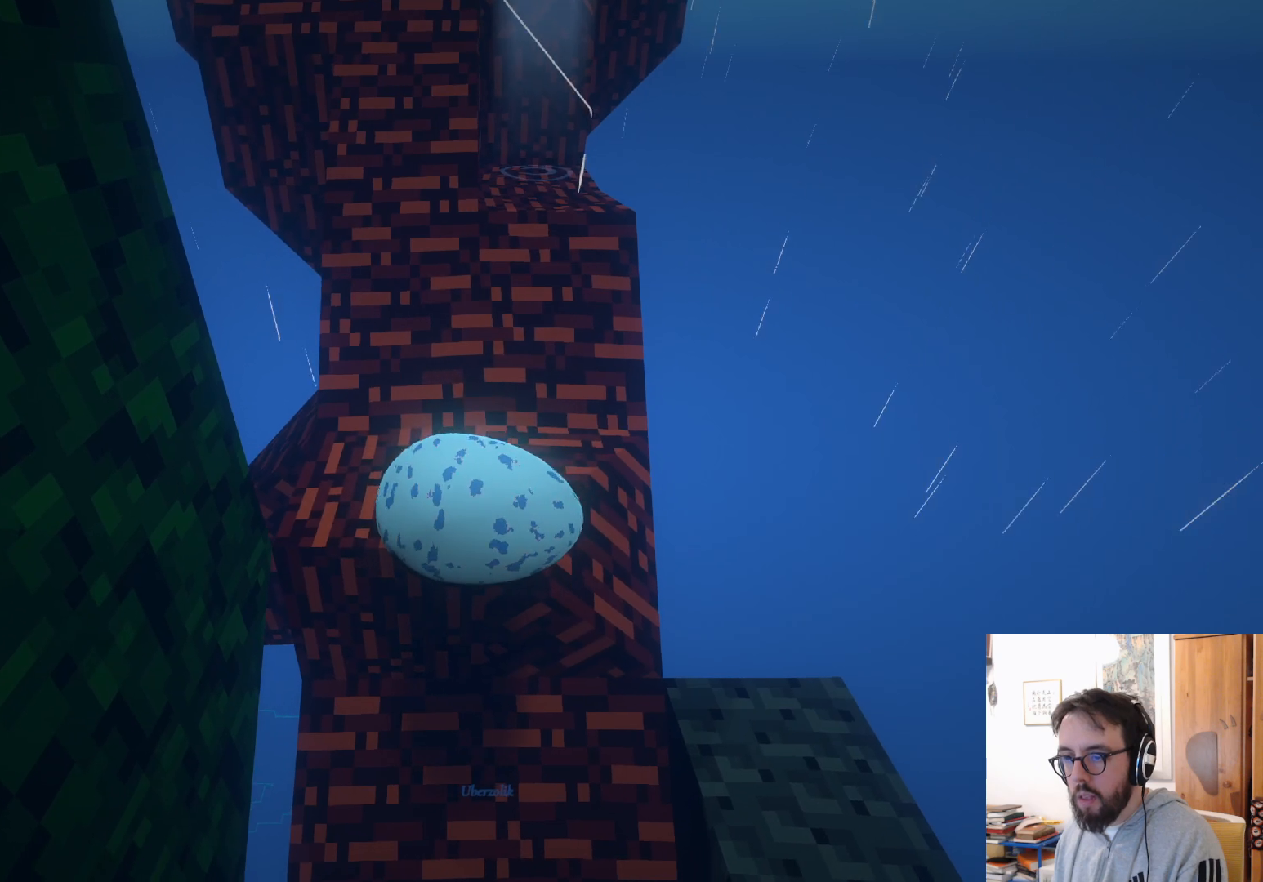
{"buttons": [], "left_stick": "up", "right_stick": "center", "events": [[33, "left_stick", "up"]]}
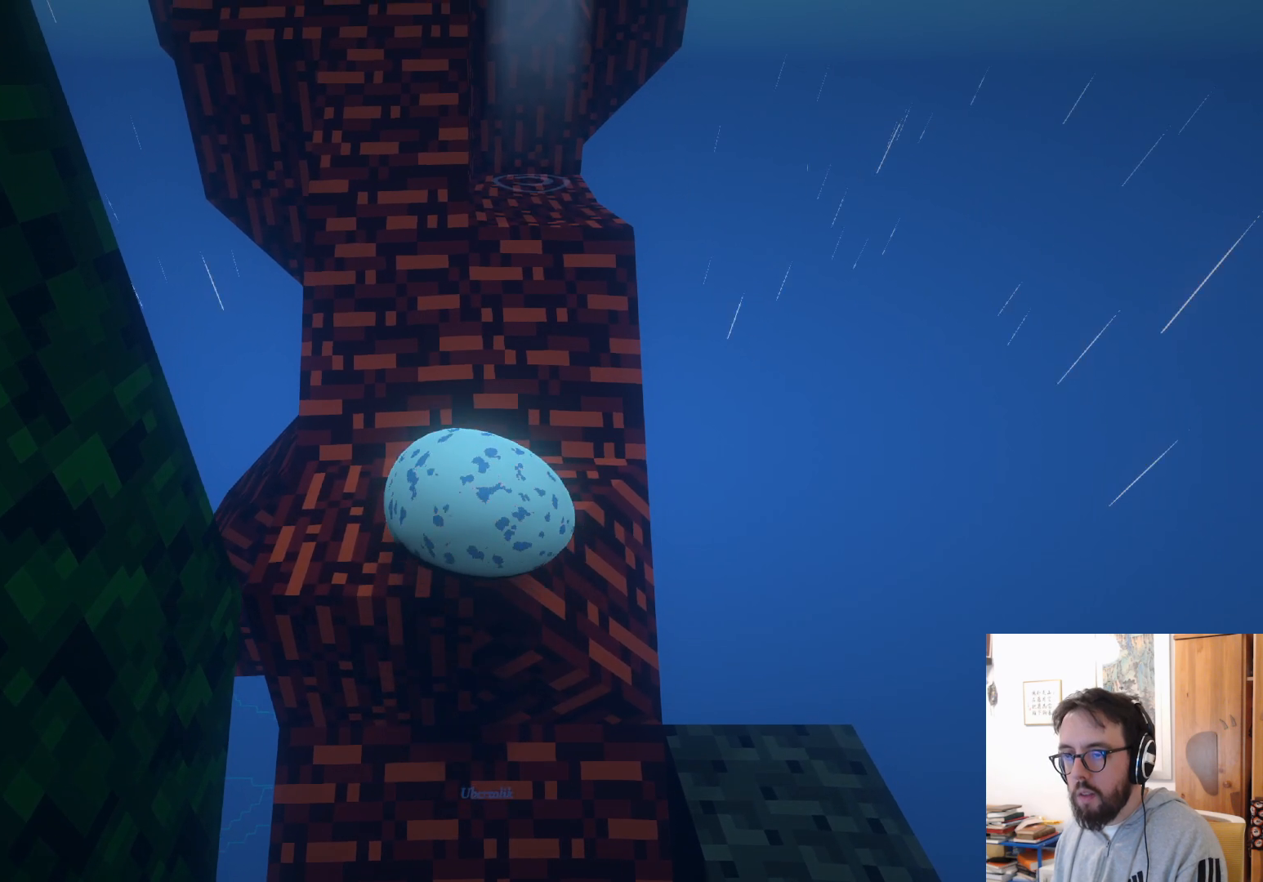
{"buttons": ["A"], "left_stick": "up", "right_stick": "center", "events": [[217, "A", "down"]]}
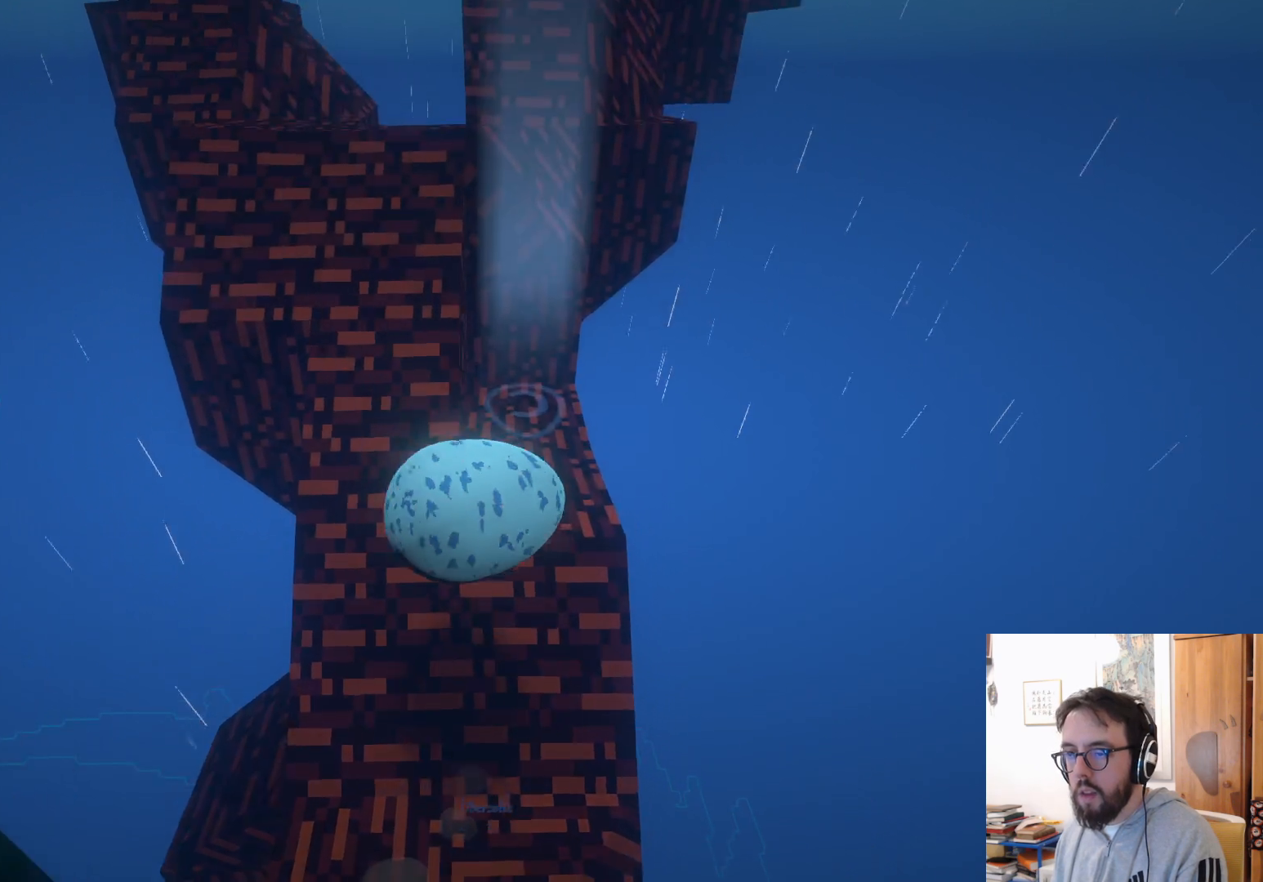
{"buttons": [], "left_stick": "up", "right_stick": "center", "events": [[183, "A", "up"]]}
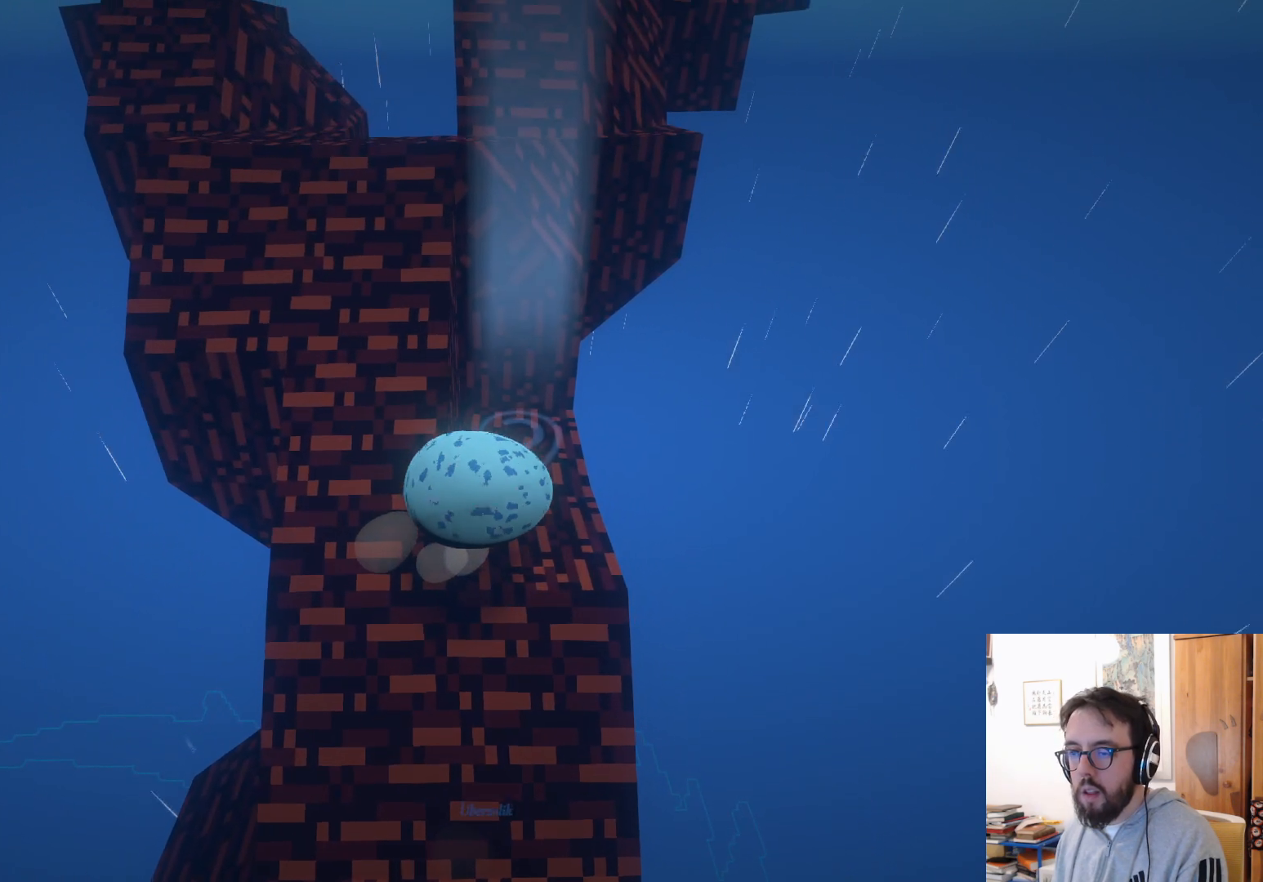
{"buttons": [], "left_stick": "up-left", "right_stick": "left", "events": [[17, "left_stick", "up-left"], [450, "right_stick", "left"]]}
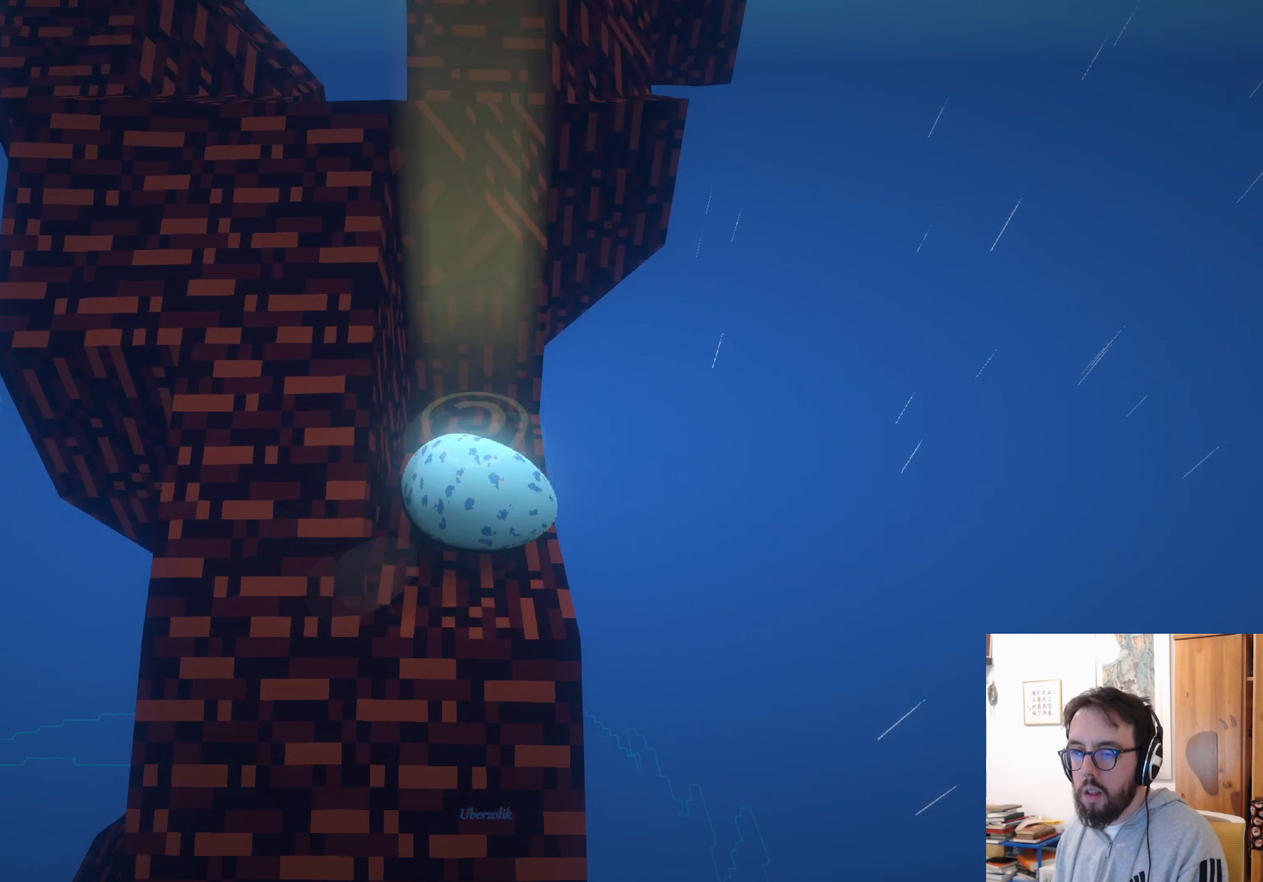
{"buttons": [], "left_stick": "center", "right_stick": "left", "events": [[217, "left_stick", "left"], [417, "left_stick", "center"]]}
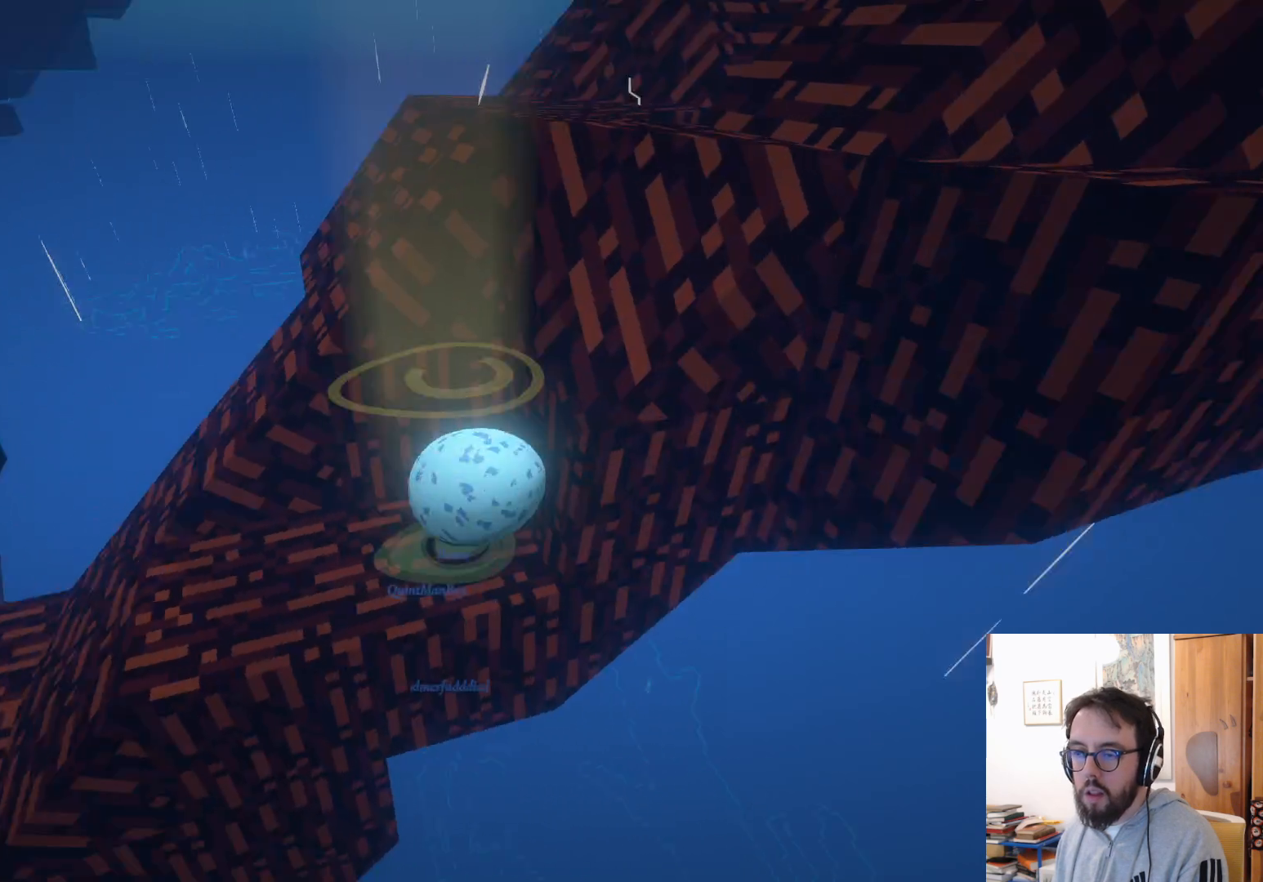
{"buttons": [], "left_stick": "center", "right_stick": "left", "events": []}
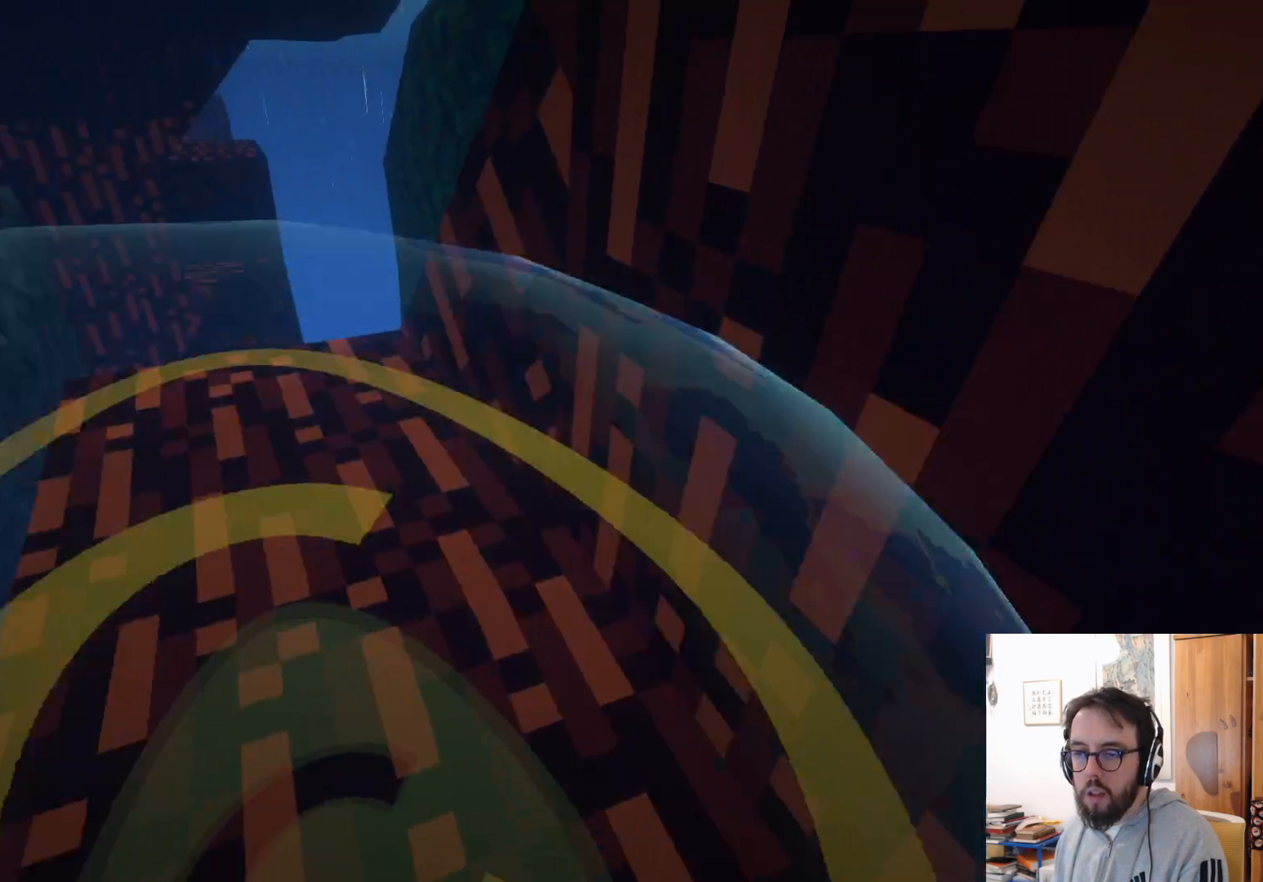
{"buttons": ["R2"], "left_stick": "up", "right_stick": "center", "events": [[183, "left_stick", "up"], [267, "right_stick", "center"], [500, "R2", "down"]]}
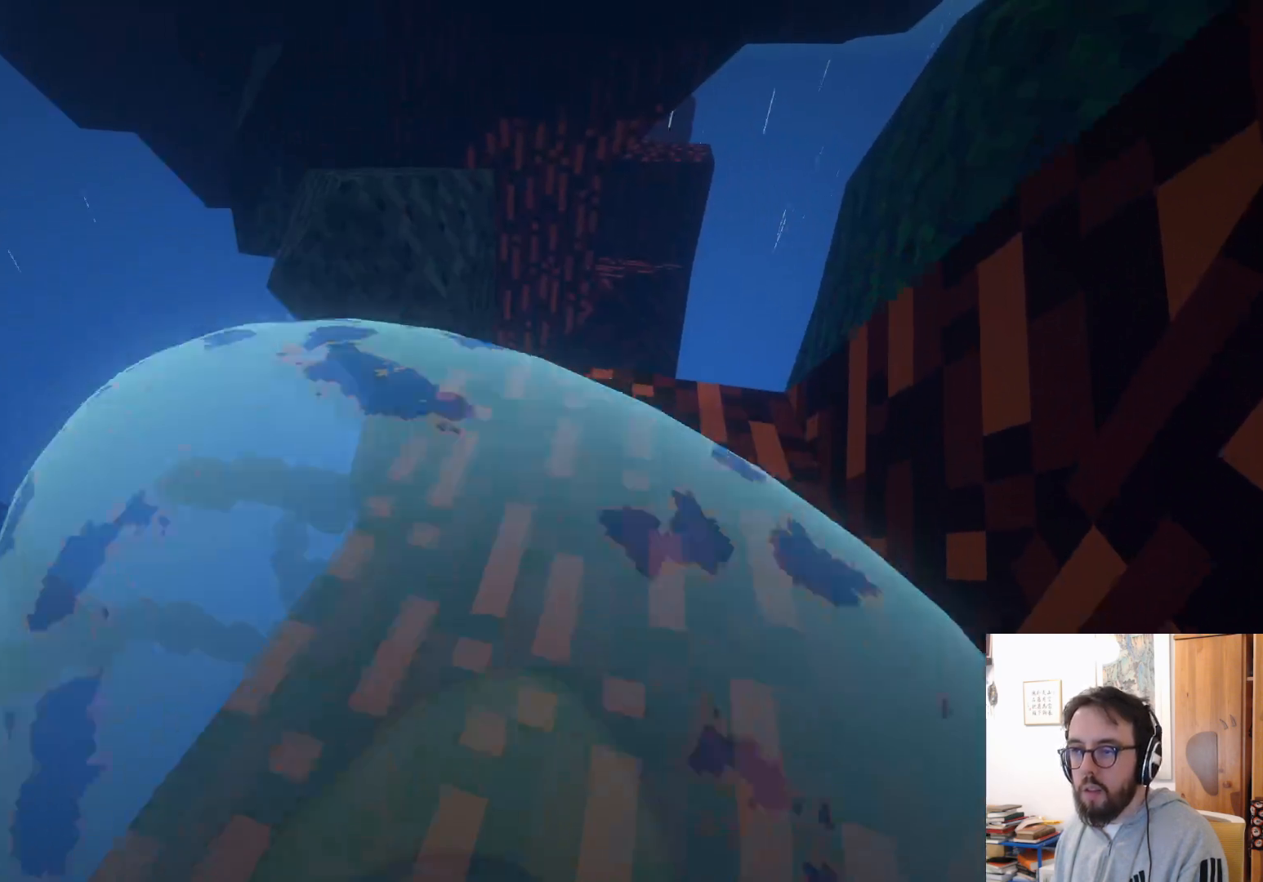
{"buttons": [], "left_stick": "up-right", "right_stick": "center", "events": [[117, "right_stick", "down"], [150, "R2", "up"], [483, "left_stick", "up-right"], [483, "right_stick", "center"]]}
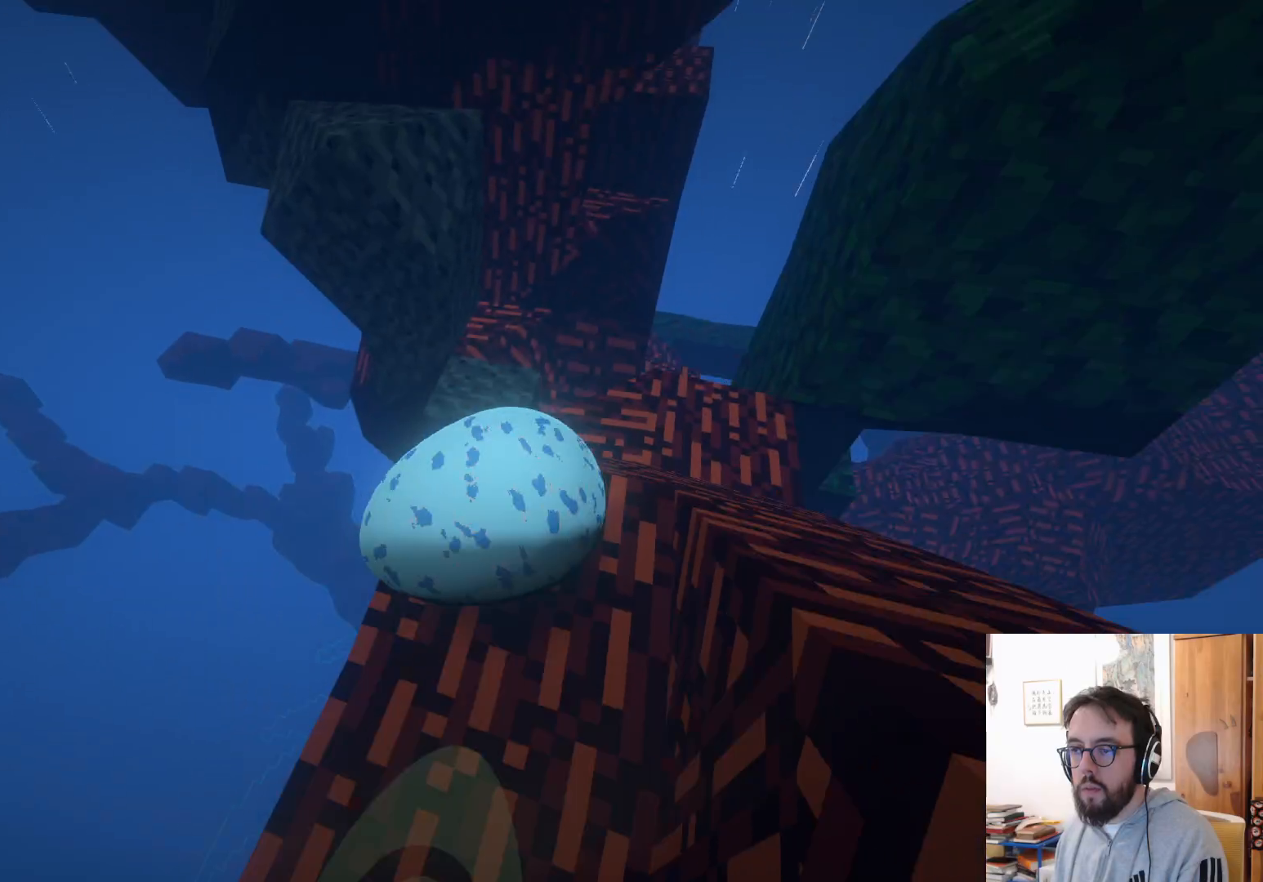
{"buttons": [], "left_stick": "left", "right_stick": "center", "events": [[167, "left_stick", "center"], [267, "left_stick", "left"]]}